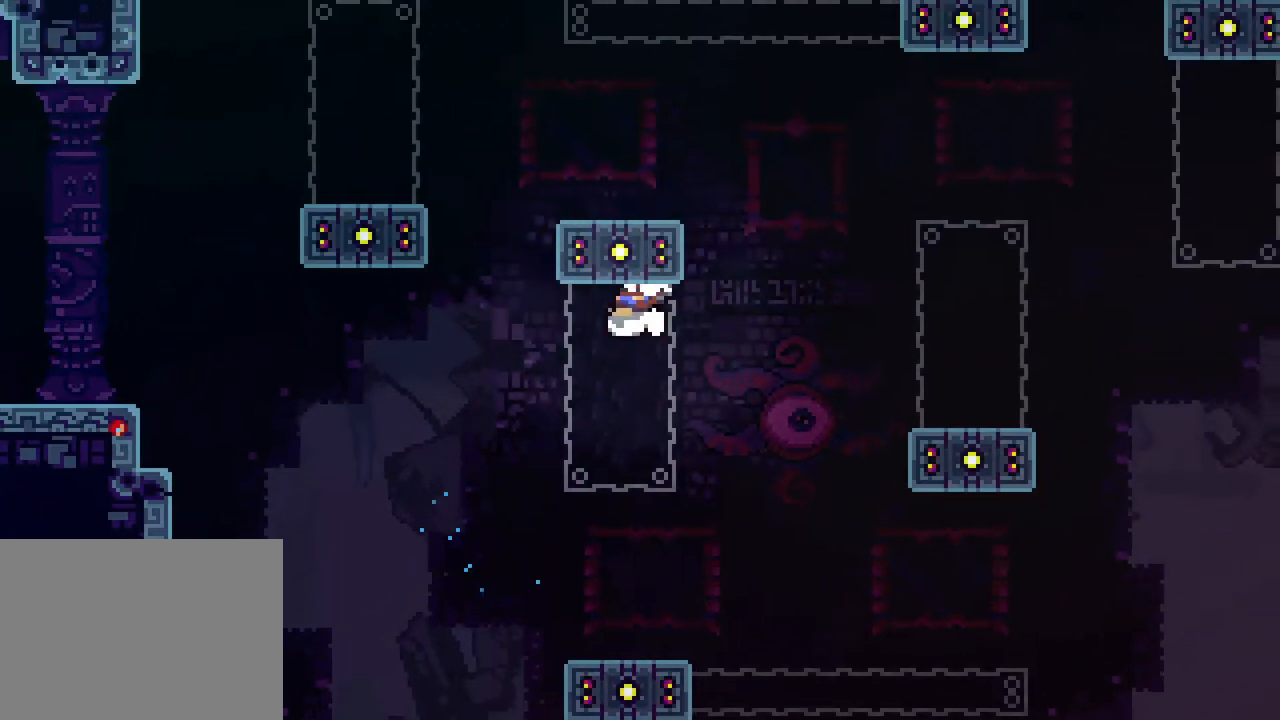
Gameplay with a controller (Xbox layout); each line is a JSON object with the inputs held at the frame after it. "events" lists button and stick changes between this image and that frame as [ms after this image, input, new state], when the widget could be followed in between. Not read: L1 L2 L3 R1 R3 SELECT START.
{"buttons": [], "events": []}
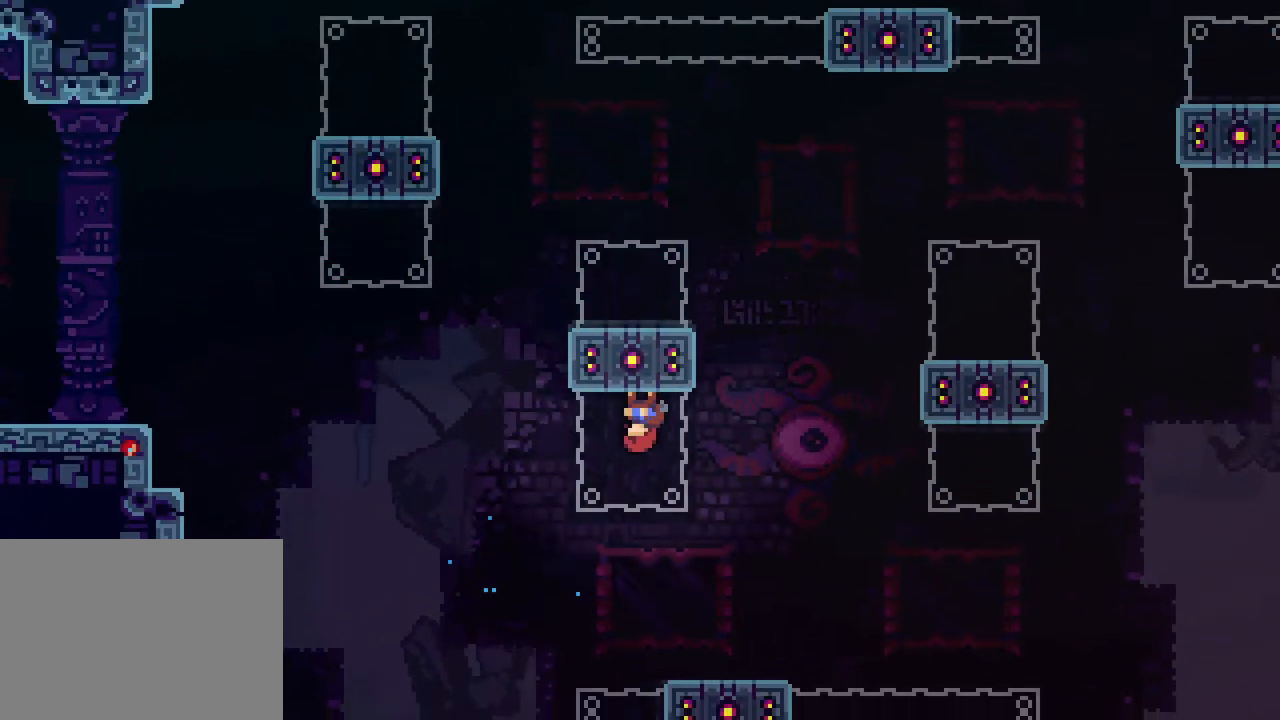
{"buttons": [], "events": []}
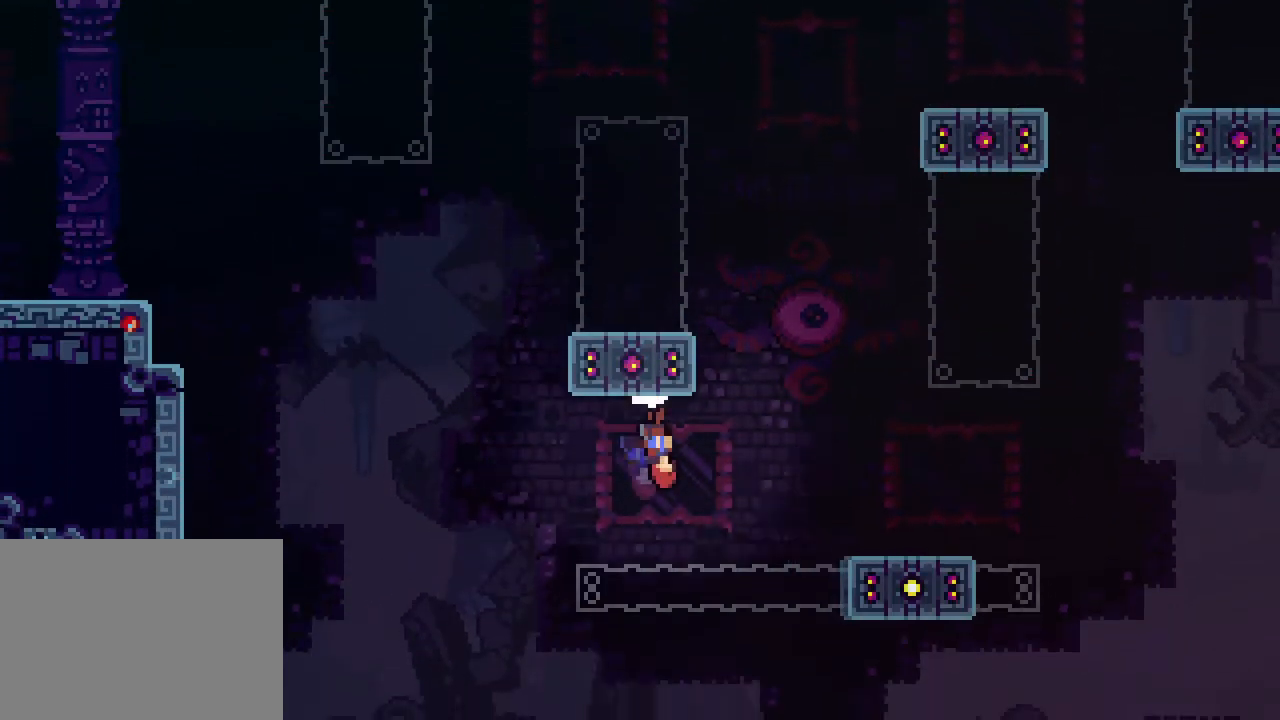
{"buttons": ["B"], "events": [[17, "B", "down"]]}
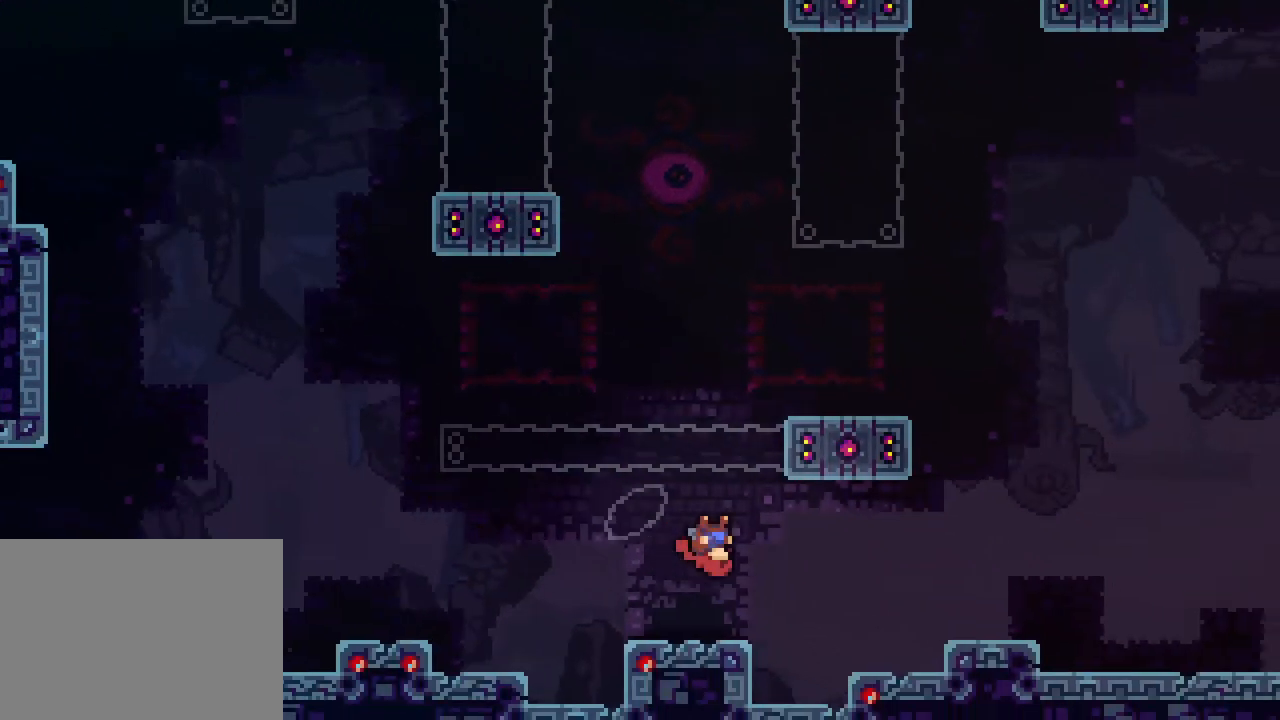
{"buttons": ["R2"], "events": [[300, "B", "up"], [350, "R2", "down"]]}
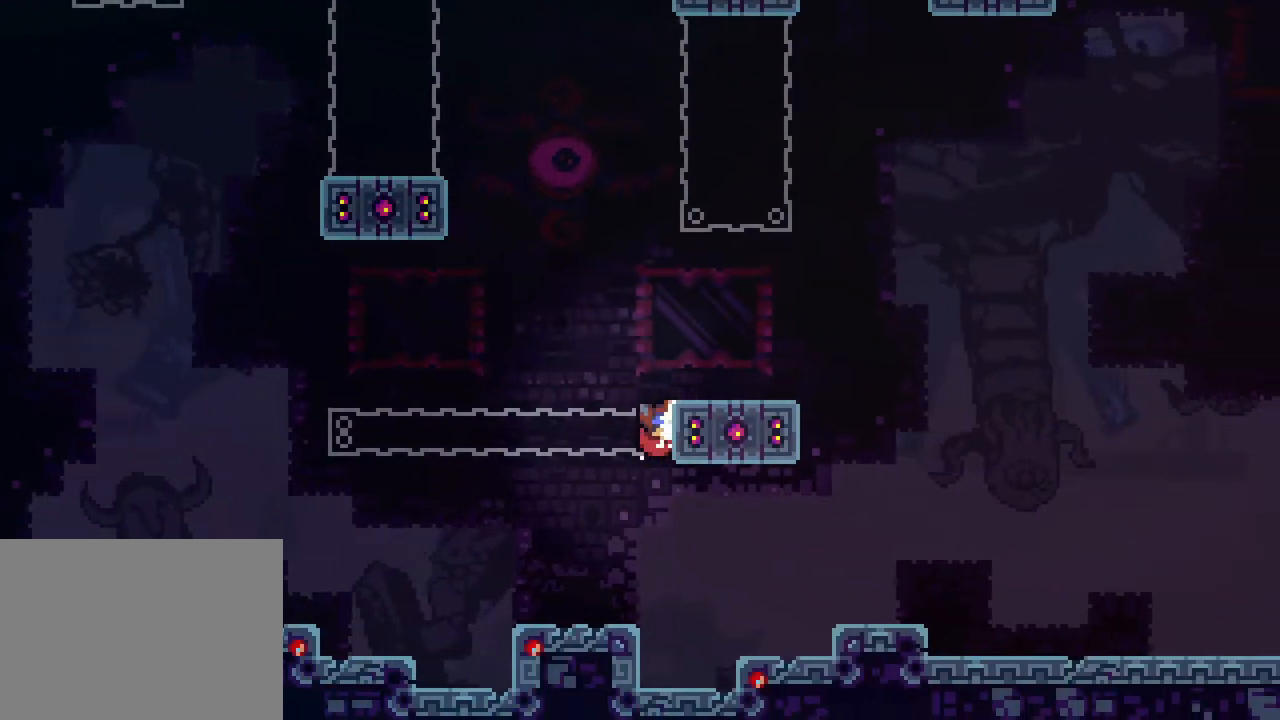
{"buttons": ["R2"], "events": []}
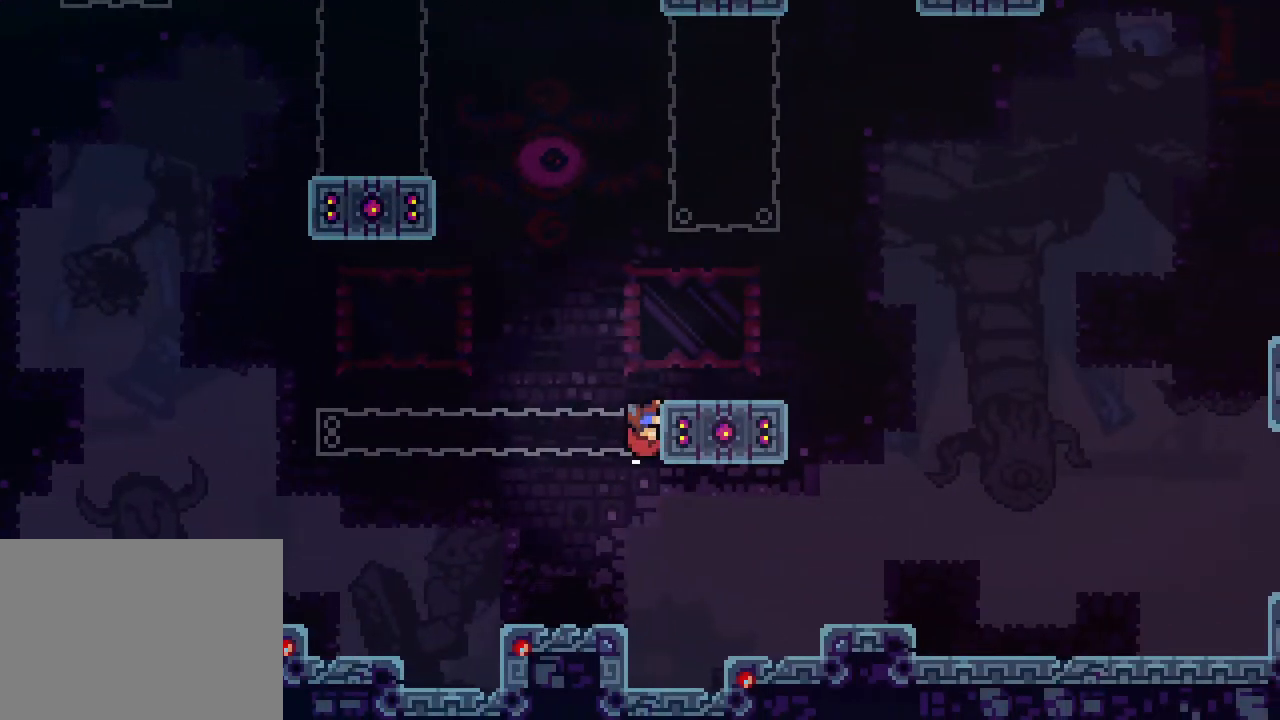
{"buttons": ["R2"], "events": []}
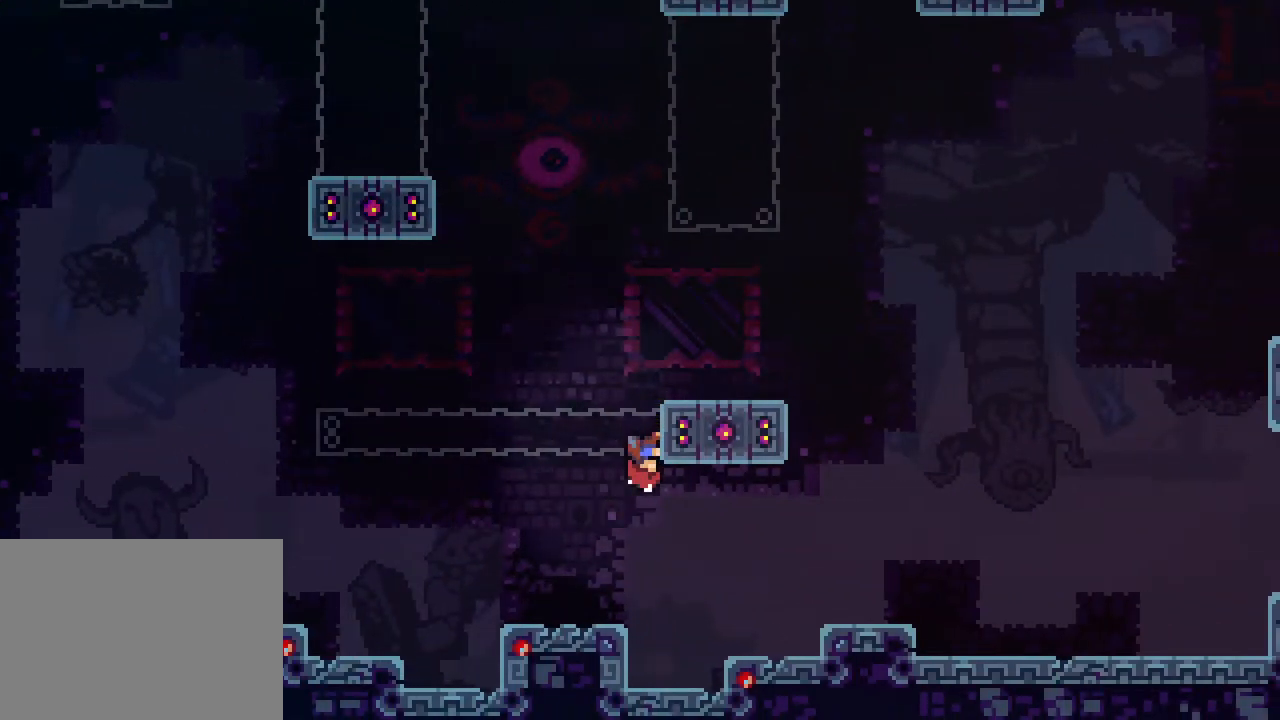
{"buttons": ["R2"], "events": []}
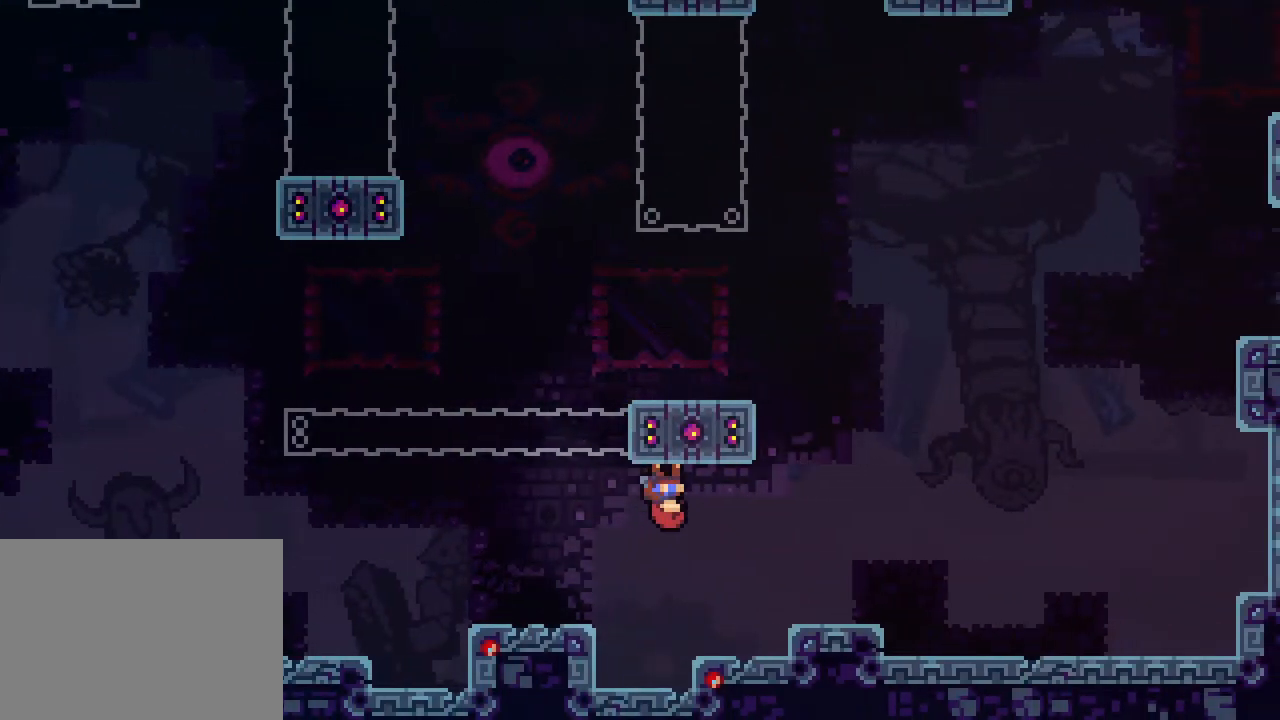
{"buttons": [], "events": [[17, "R2", "up"]]}
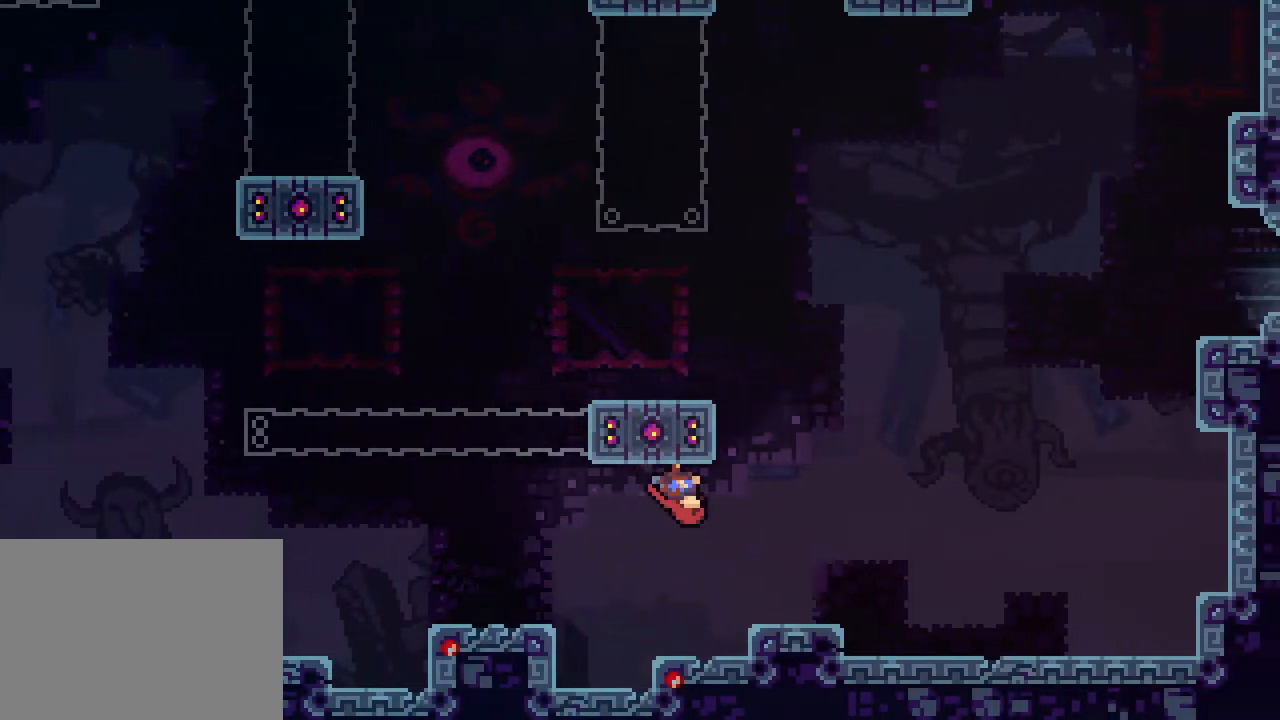
{"buttons": ["B"], "events": [[133, "B", "down"]]}
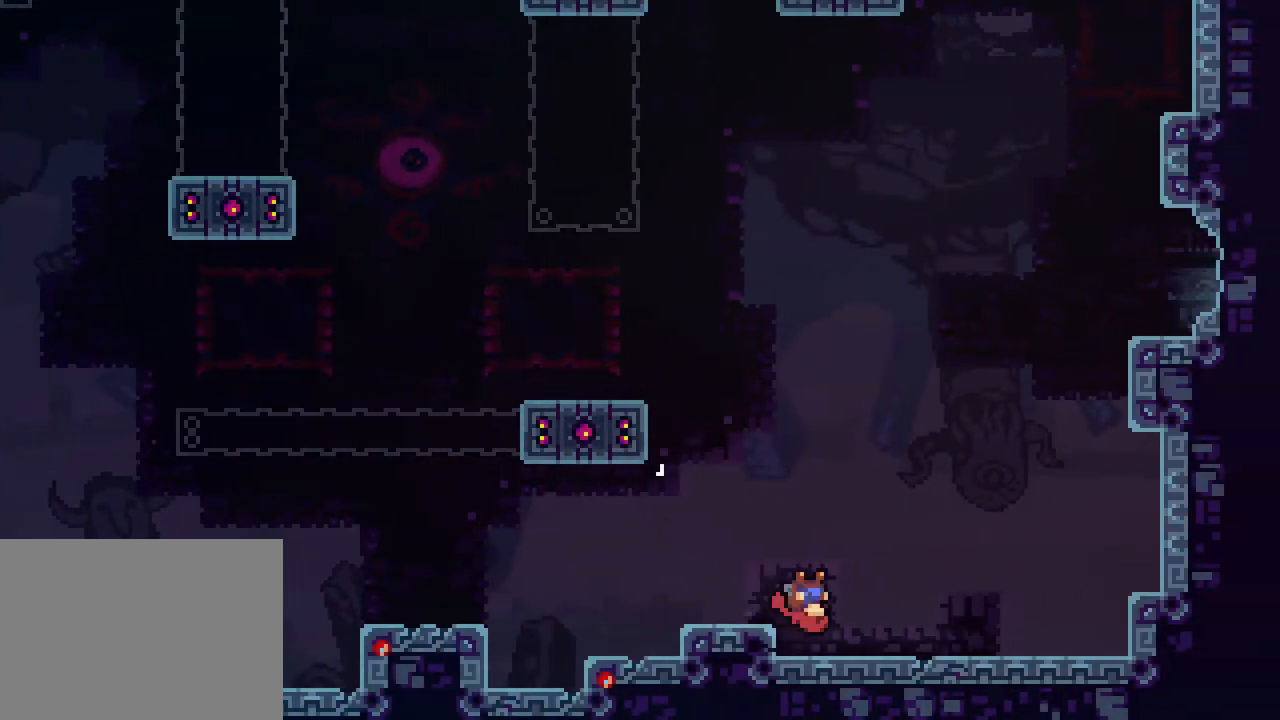
{"buttons": [], "events": [[333, "B", "up"]]}
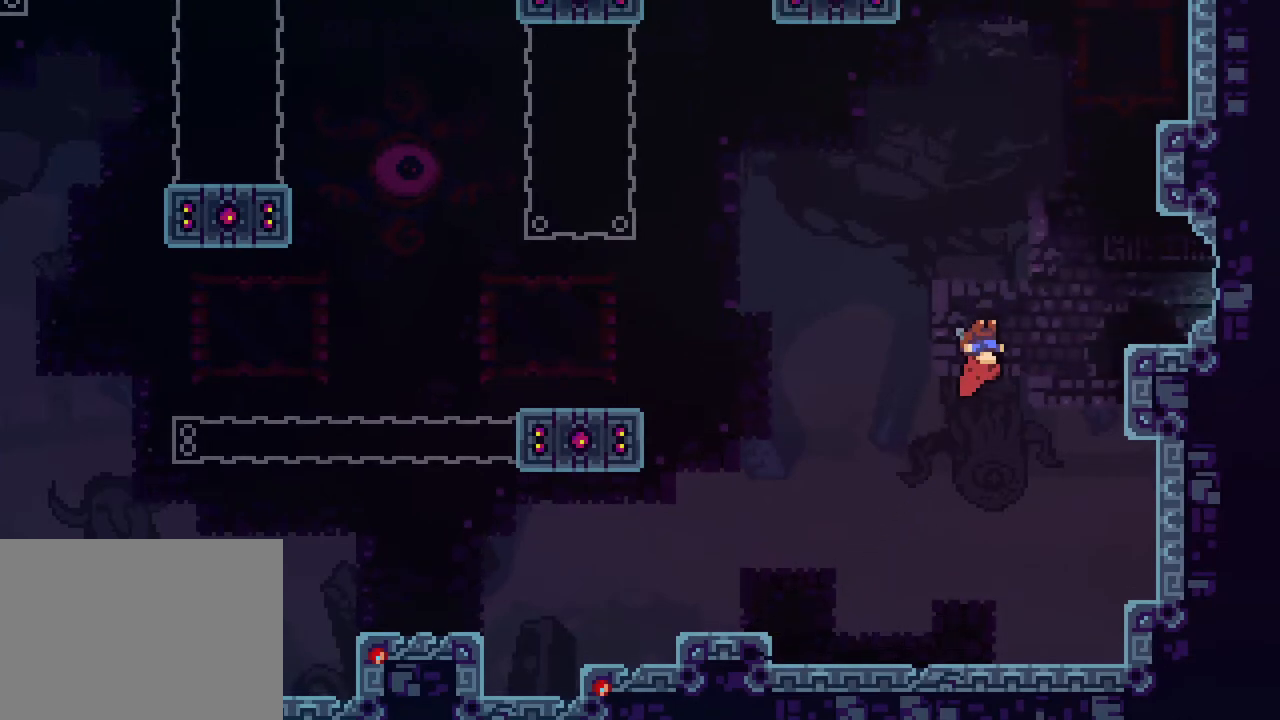
{"buttons": [], "events": [[117, "A", "down"], [267, "A", "up"]]}
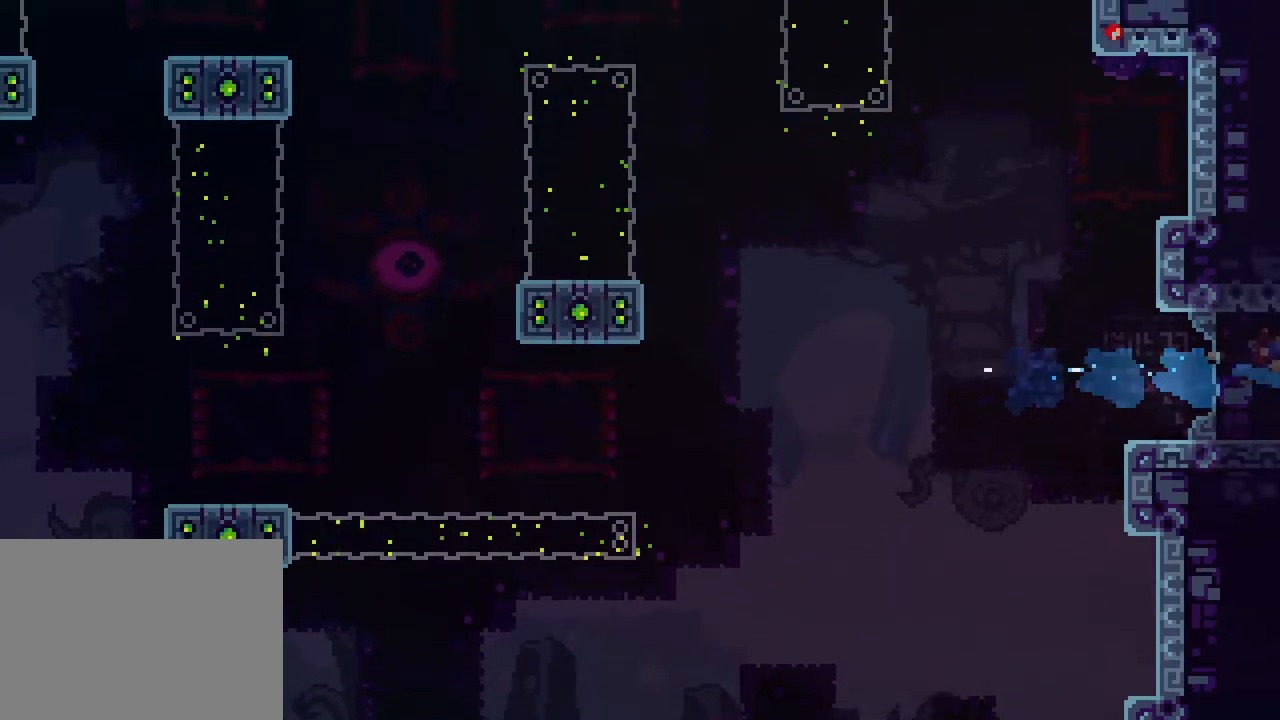
{"buttons": [], "events": [[117, "R2", "down"], [217, "R2", "up"]]}
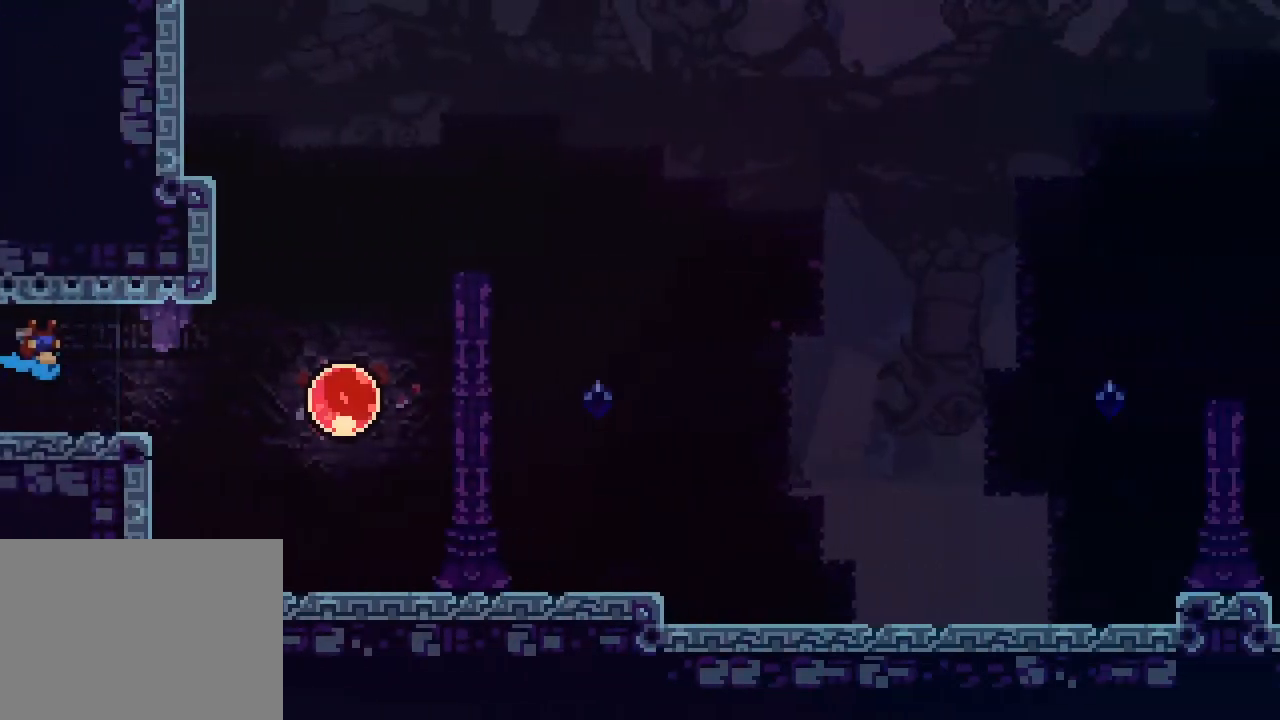
{"buttons": [], "events": []}
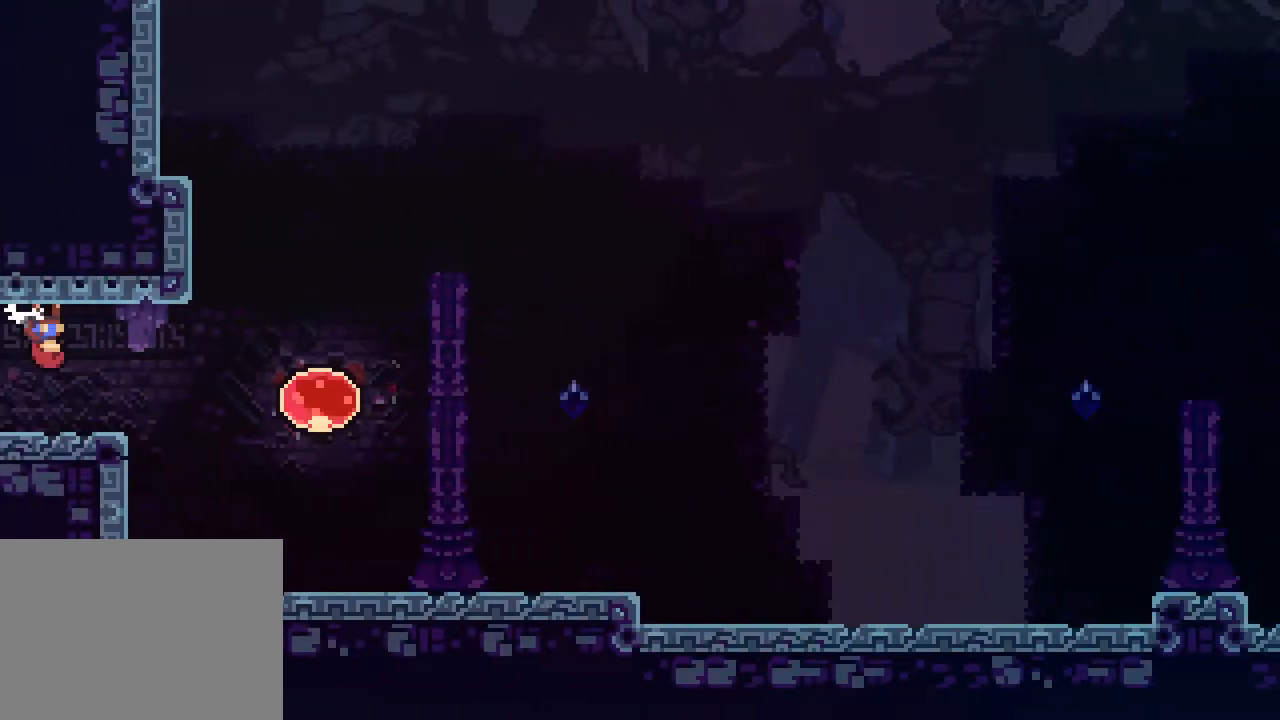
{"buttons": [], "events": []}
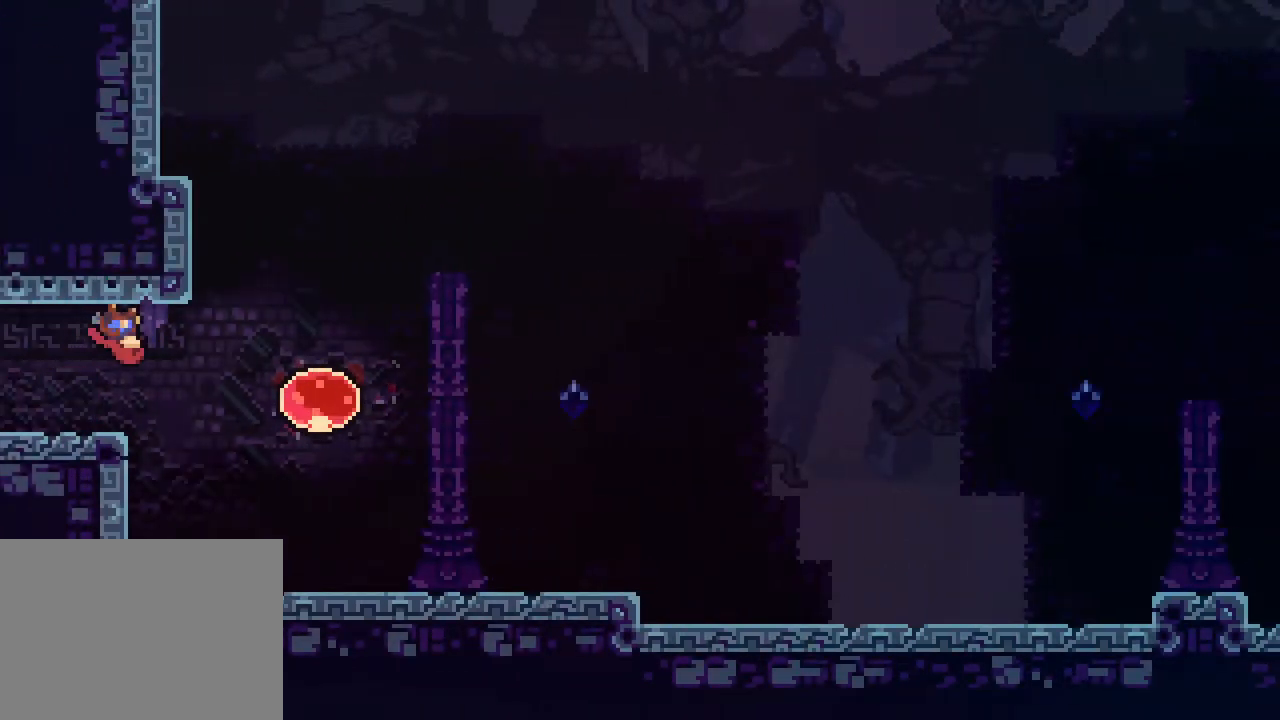
{"buttons": [], "events": [[17, "B", "down"], [133, "B", "up"], [183, "A", "down"], [383, "A", "up"]]}
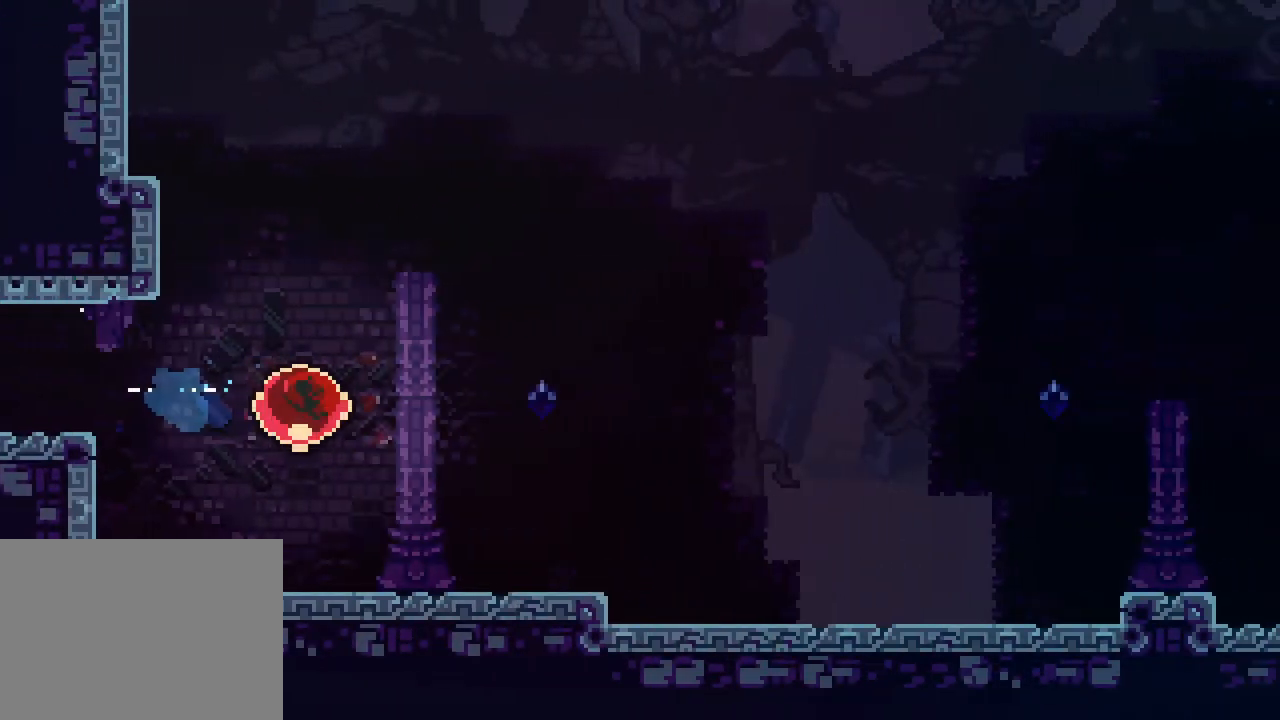
{"buttons": [], "events": []}
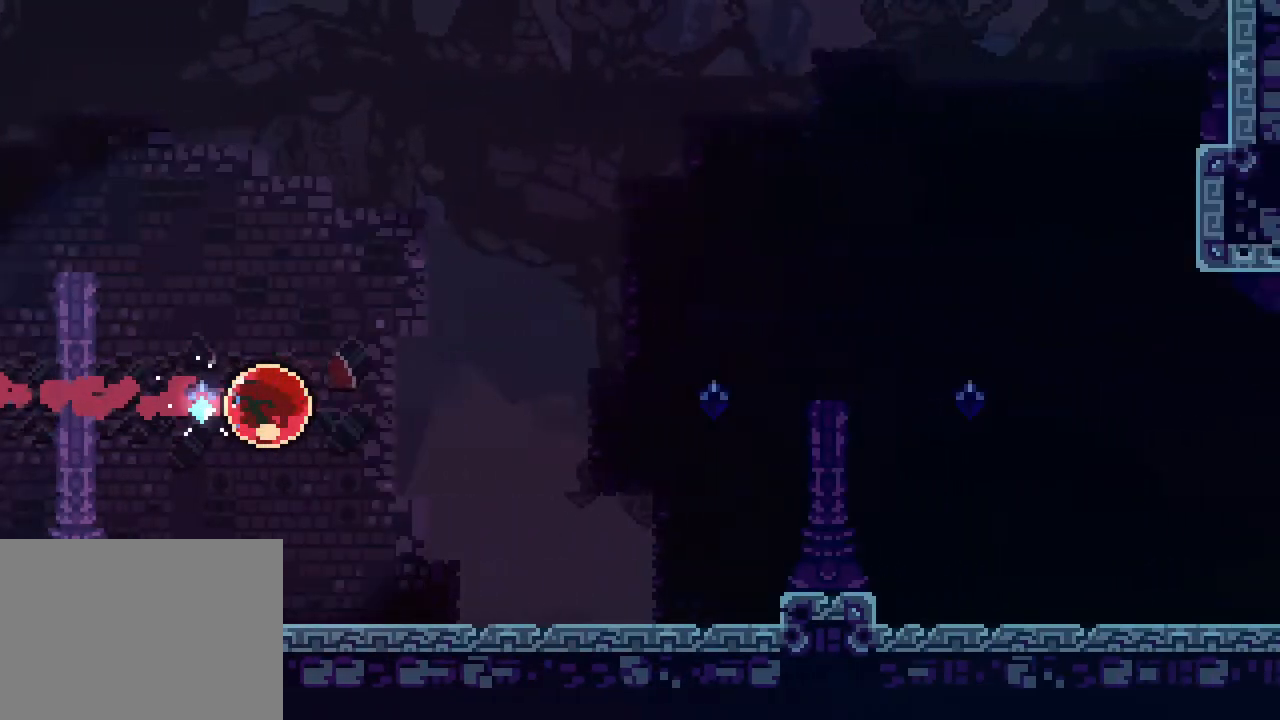
{"buttons": [], "events": []}
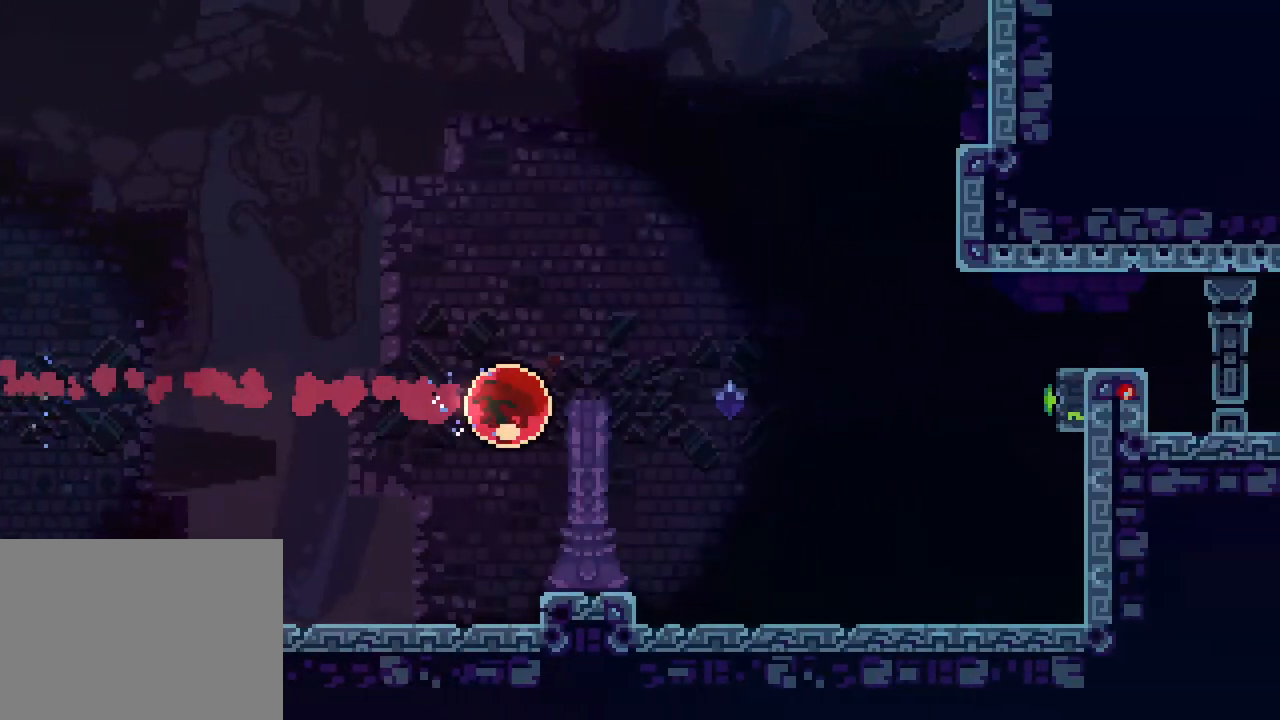
{"buttons": [], "events": []}
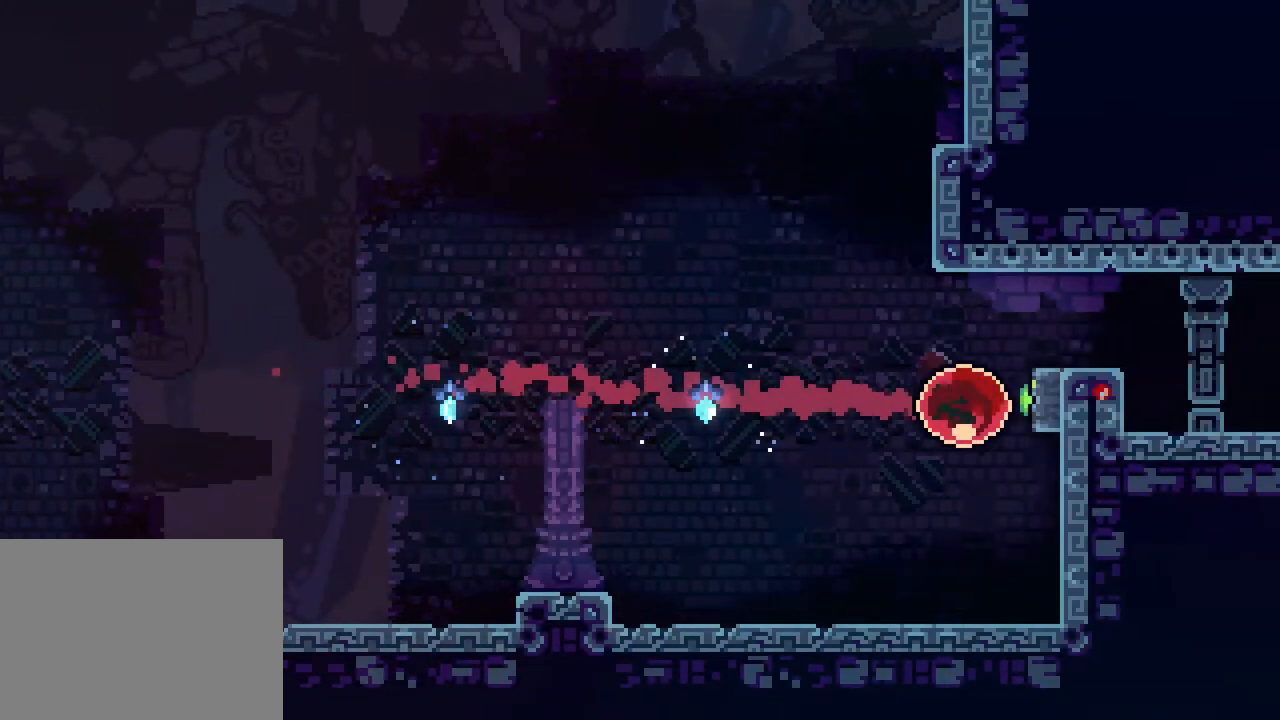
{"buttons": [], "events": []}
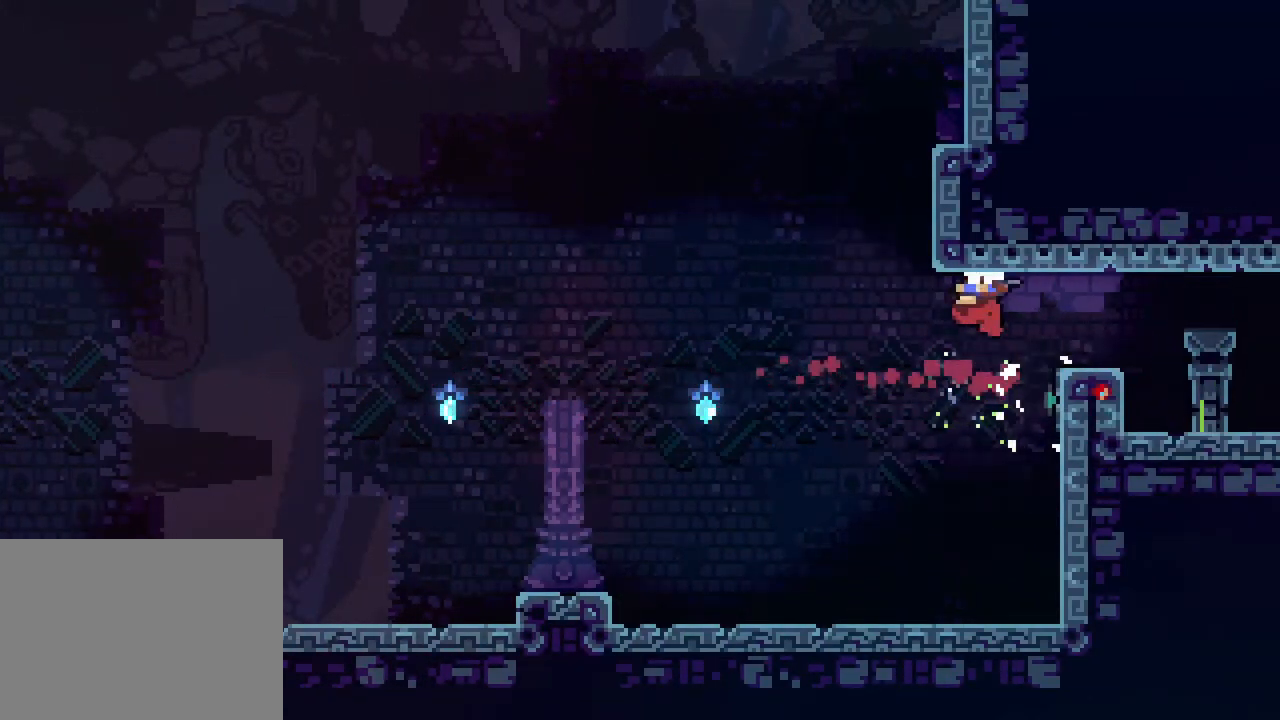
{"buttons": [], "events": []}
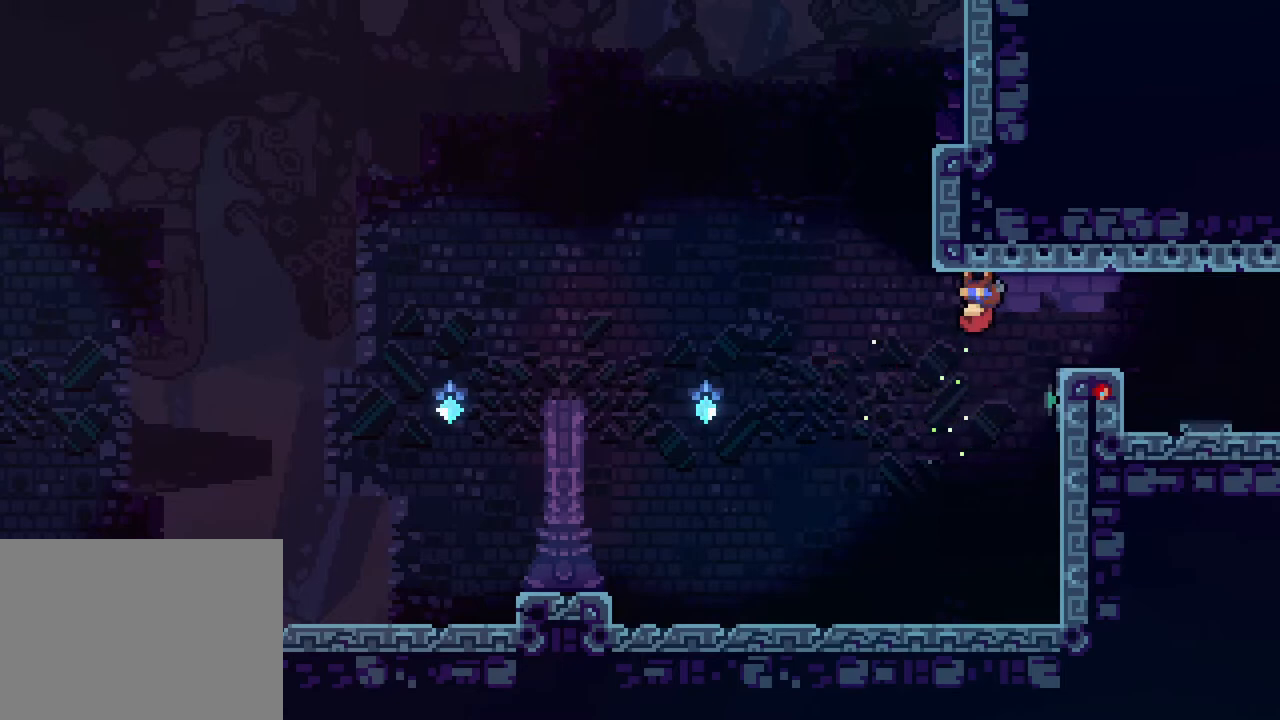
{"buttons": [], "events": []}
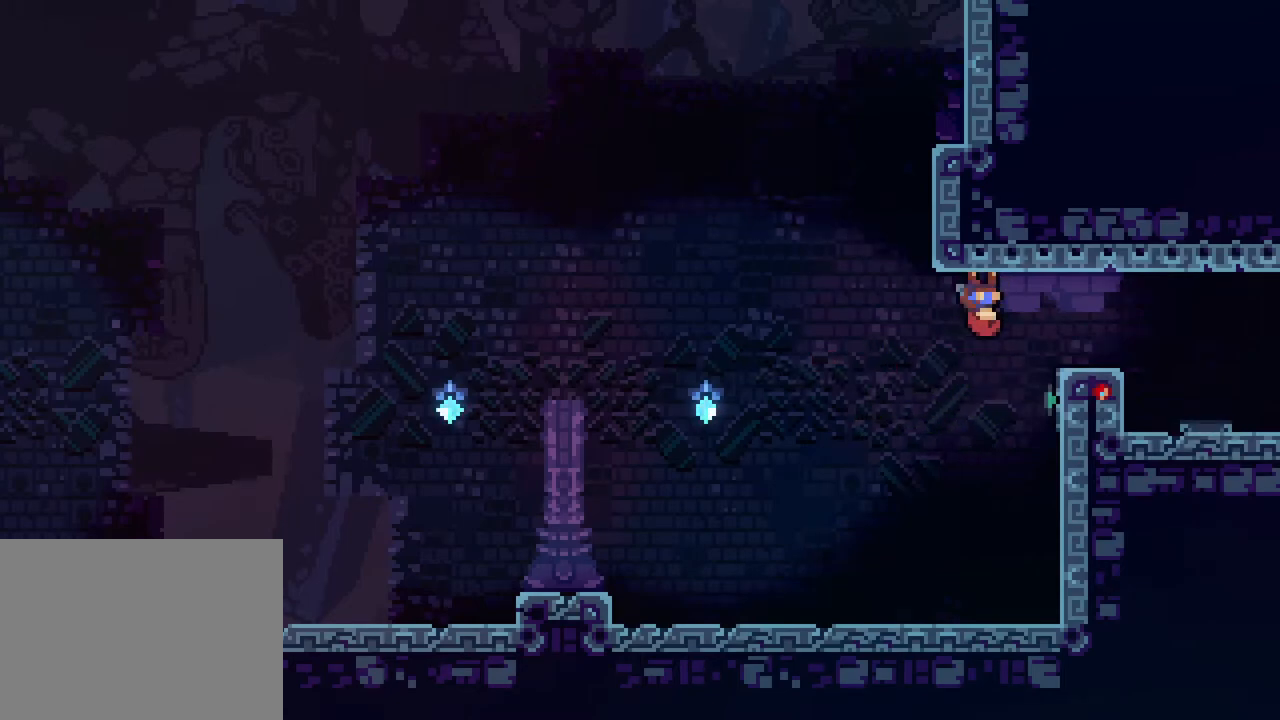
{"buttons": [], "events": []}
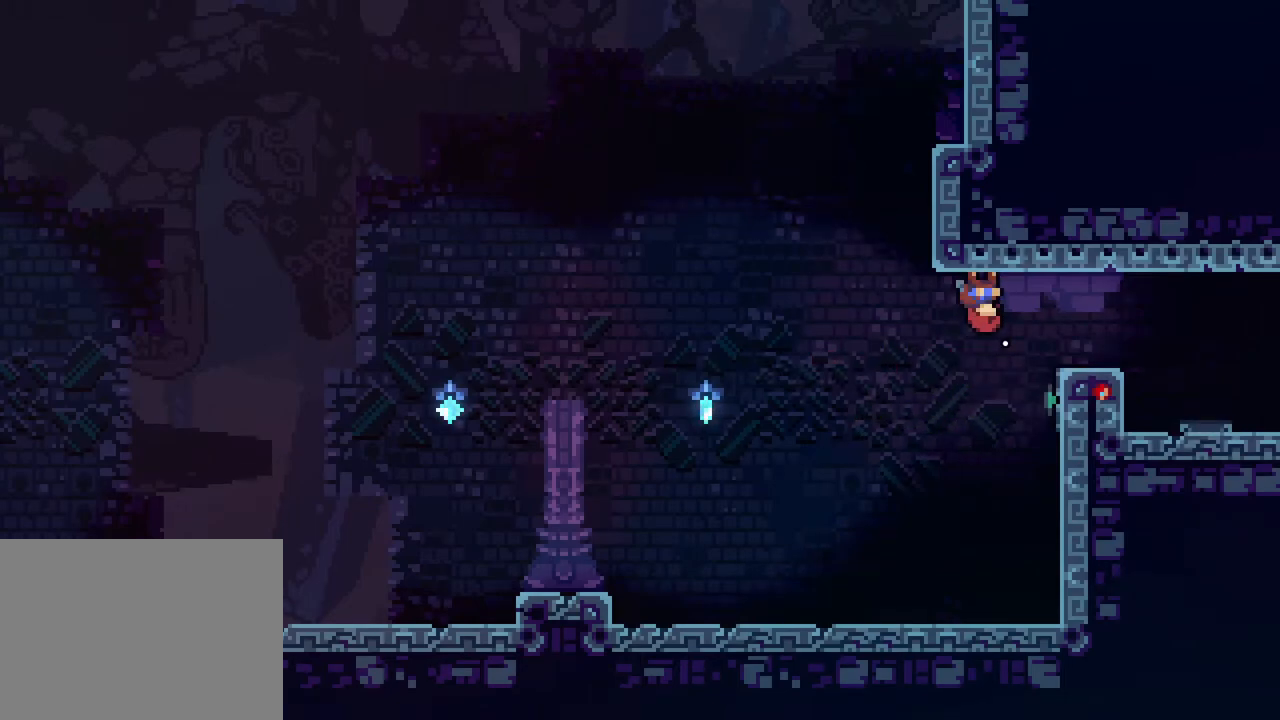
{"buttons": [], "events": []}
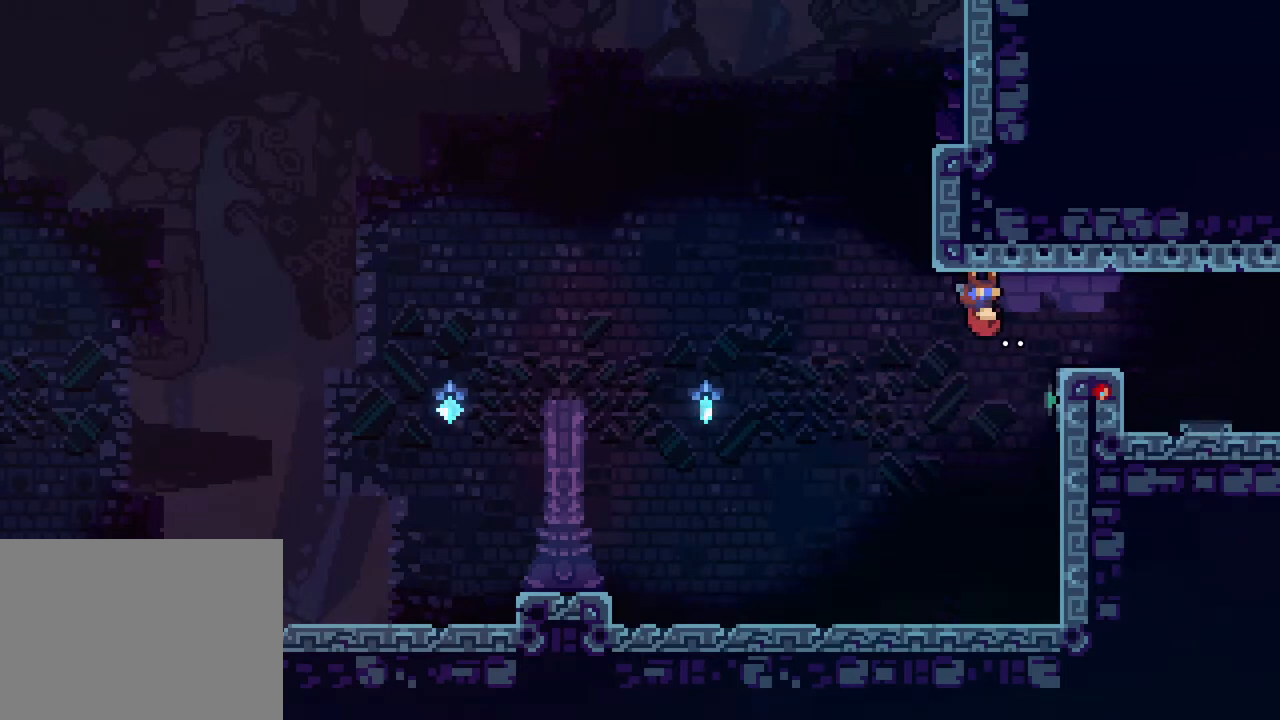
{"buttons": [], "events": []}